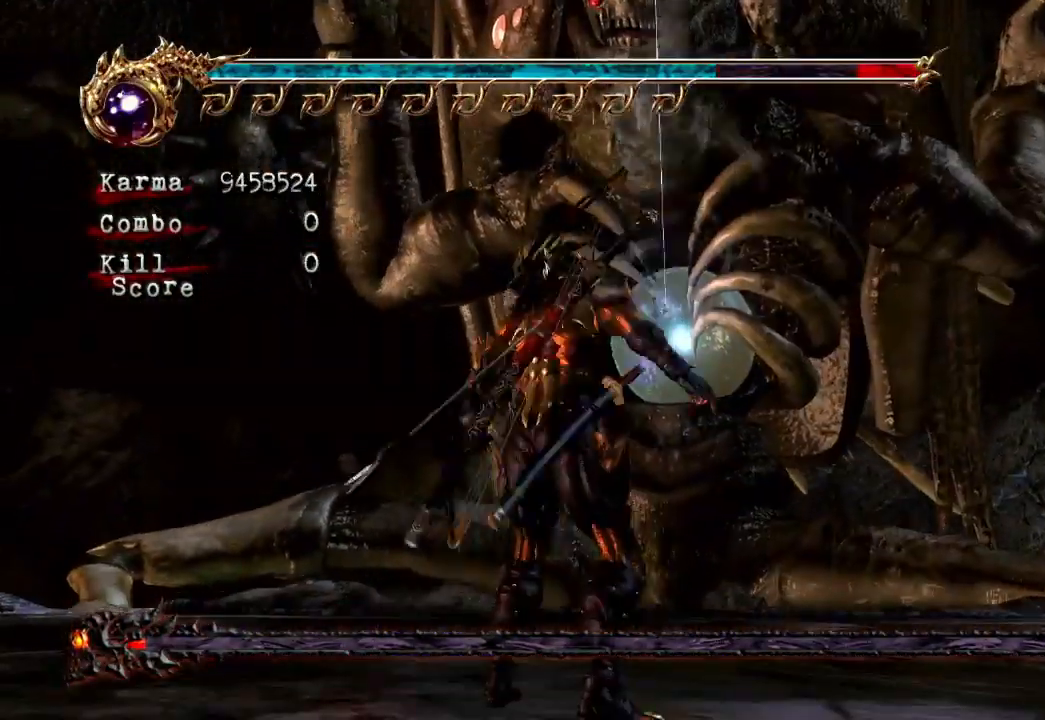
Gameplay with a controller (Xbox layout); each line is a JSON object with the inputs held at the frame after it. "events" lists button and stick changes between this image and that frame as [ms after this image, input, new state], when the widget could be followed in between. Not read: DPAD_LEFT L3 R3.
{"buttons": ["B"], "left_stick": "center", "right_stick": "center", "events": []}
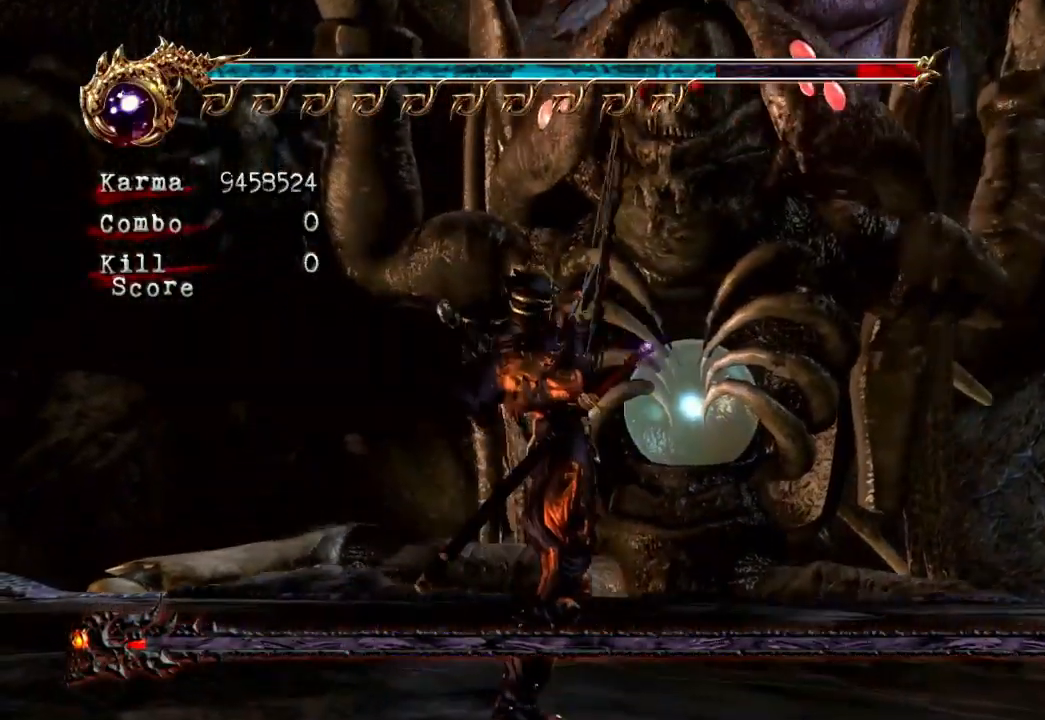
{"buttons": ["B"], "left_stick": "center", "right_stick": "center", "events": []}
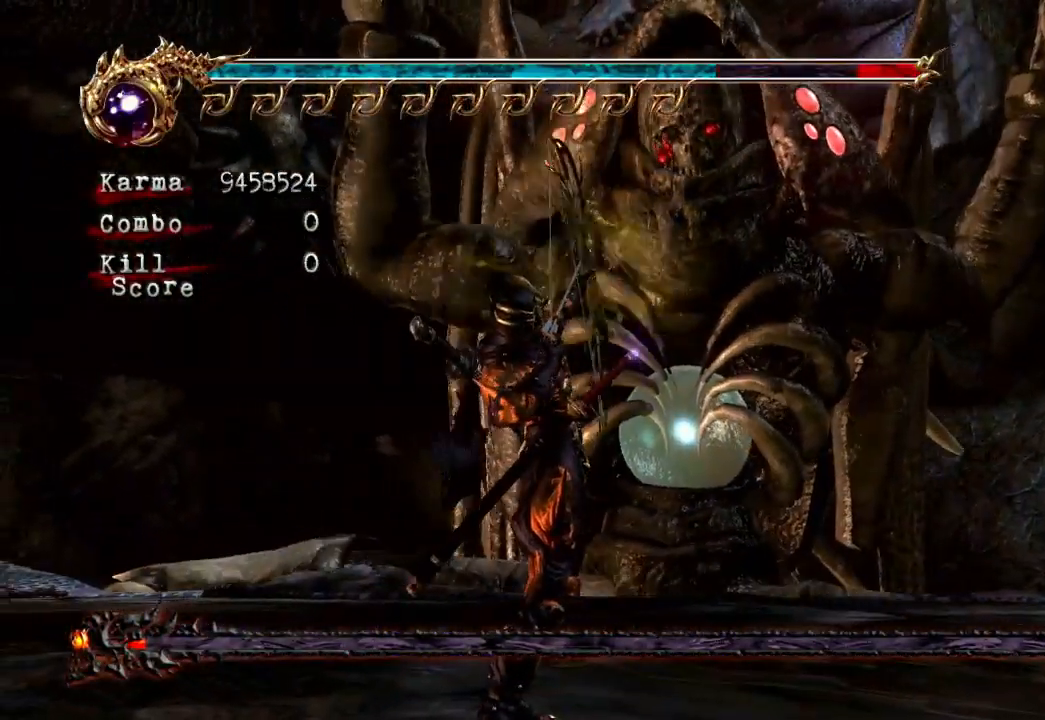
{"buttons": ["B"], "left_stick": "center", "right_stick": "center", "events": []}
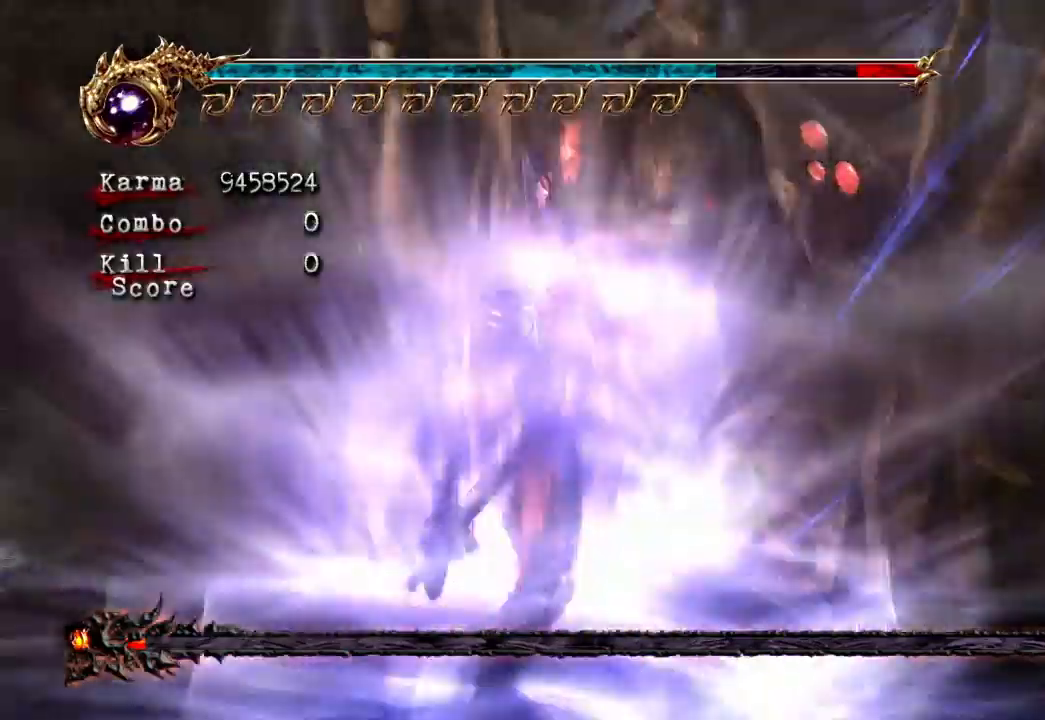
{"buttons": ["B"], "left_stick": "center", "right_stick": "center", "events": []}
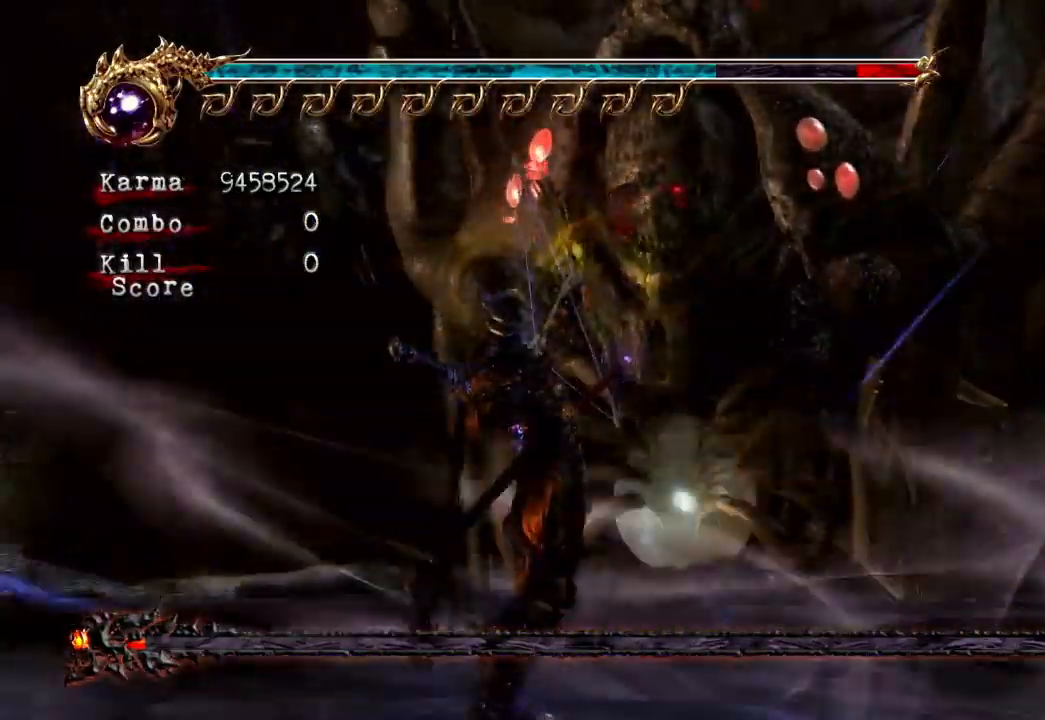
{"buttons": ["B"], "left_stick": "center", "right_stick": "center", "events": []}
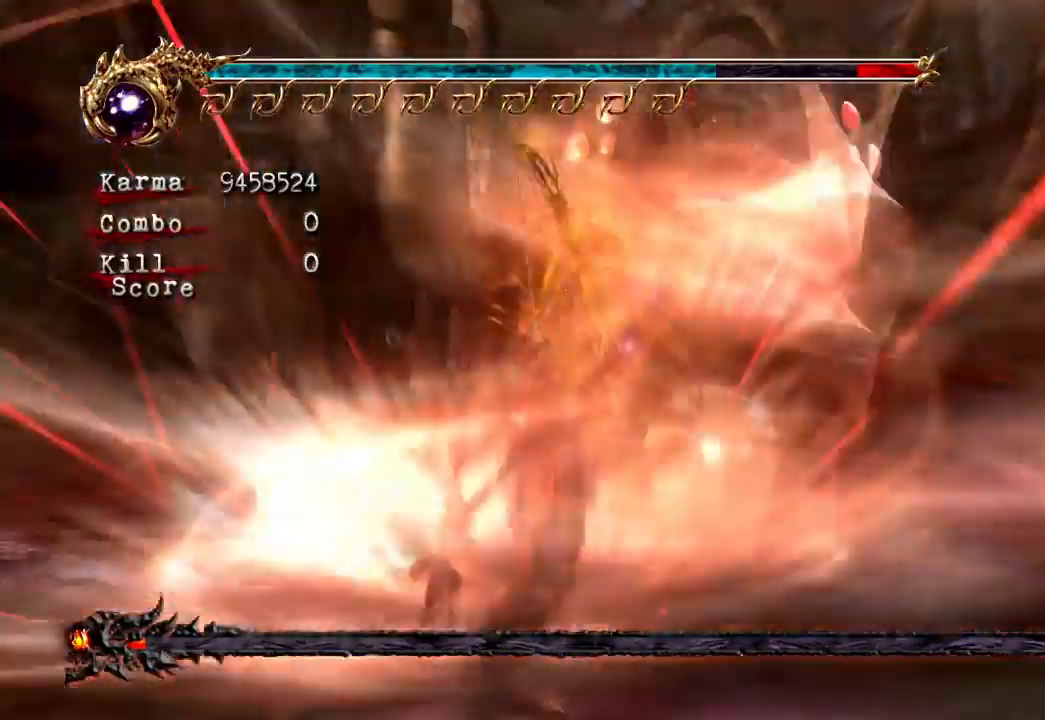
{"buttons": [], "left_stick": "center", "right_stick": "center", "events": [[117, "B", "up"]]}
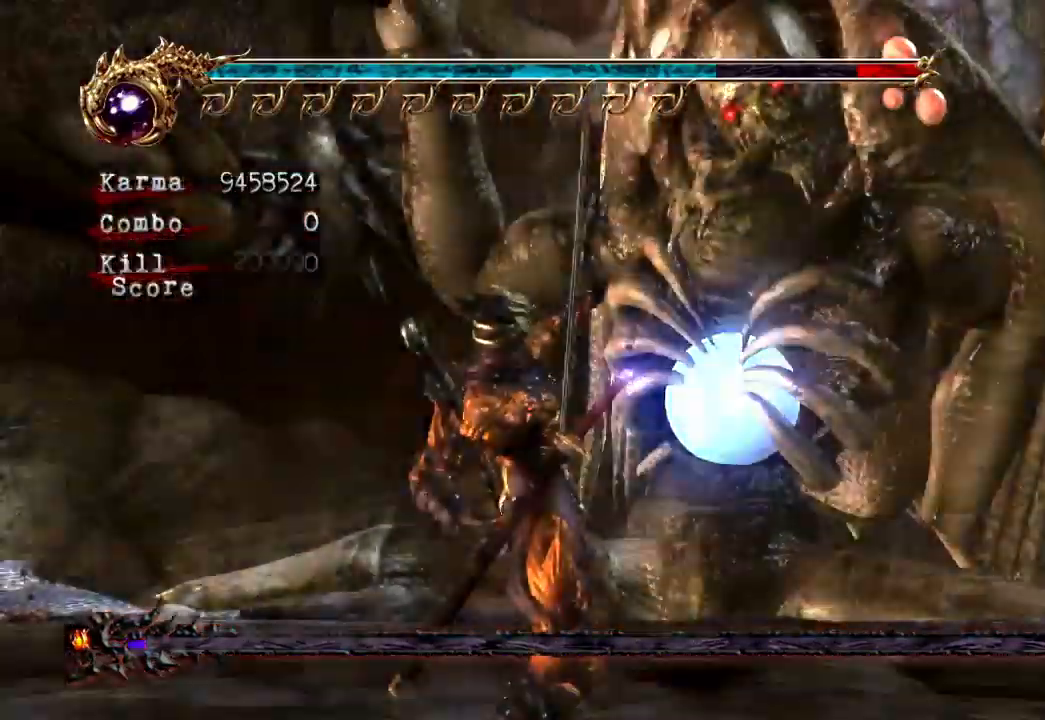
{"buttons": [], "left_stick": "center", "right_stick": "center"}
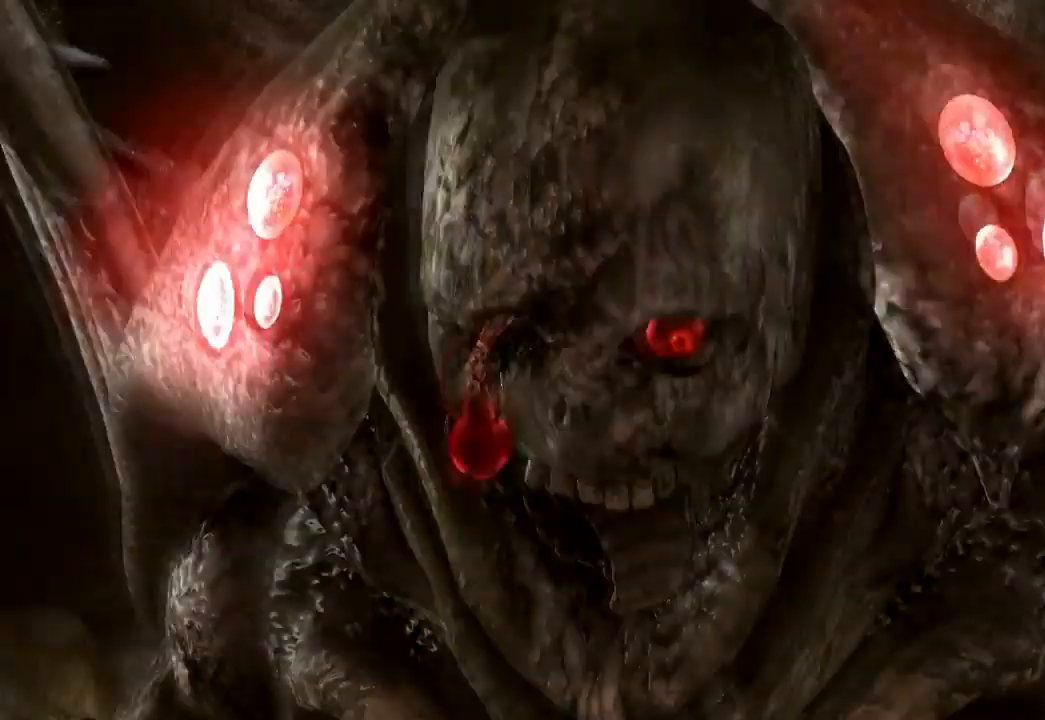
{"buttons": [], "left_stick": "center", "right_stick": "center", "events": []}
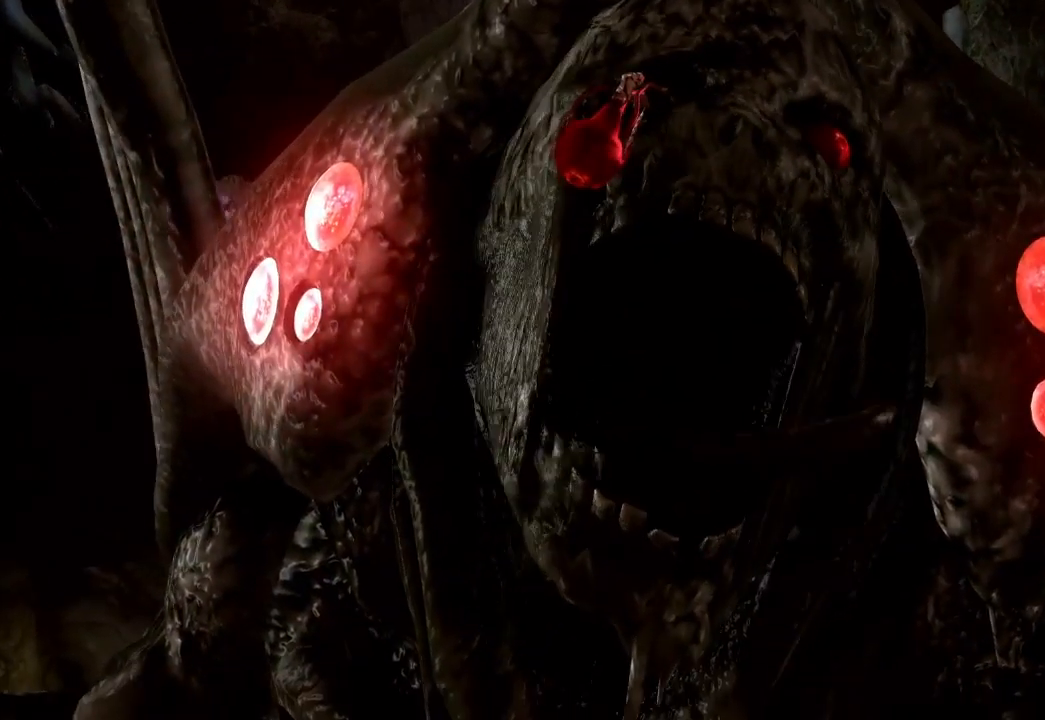
{"buttons": [], "left_stick": "center", "right_stick": "center", "events": []}
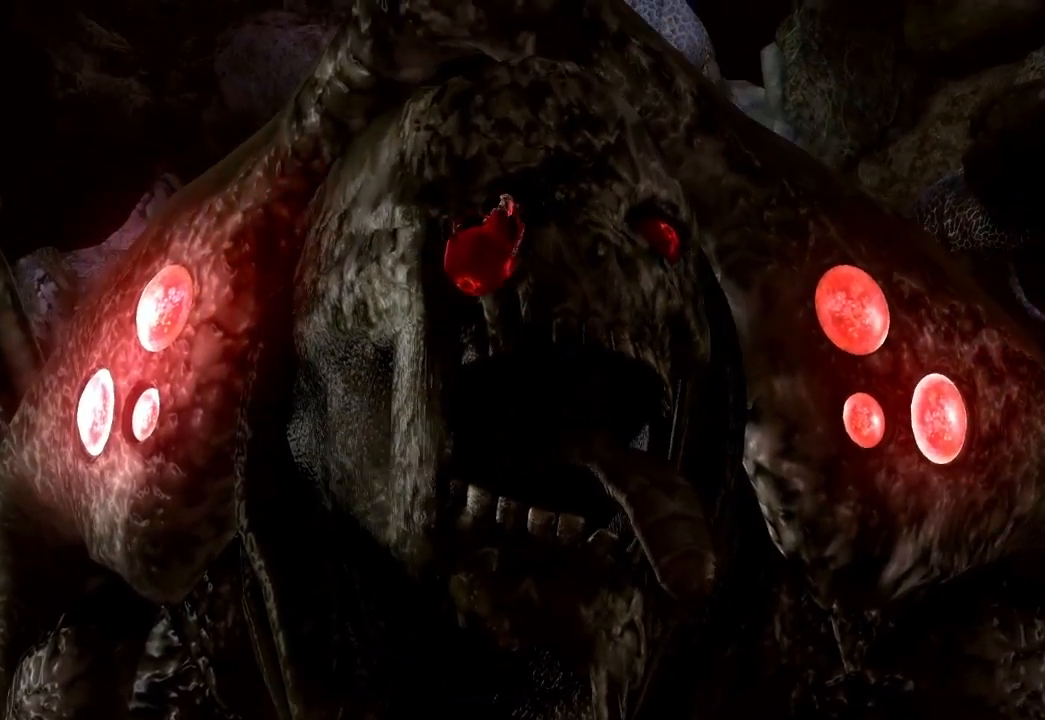
{"buttons": [], "left_stick": "center", "right_stick": "center", "events": []}
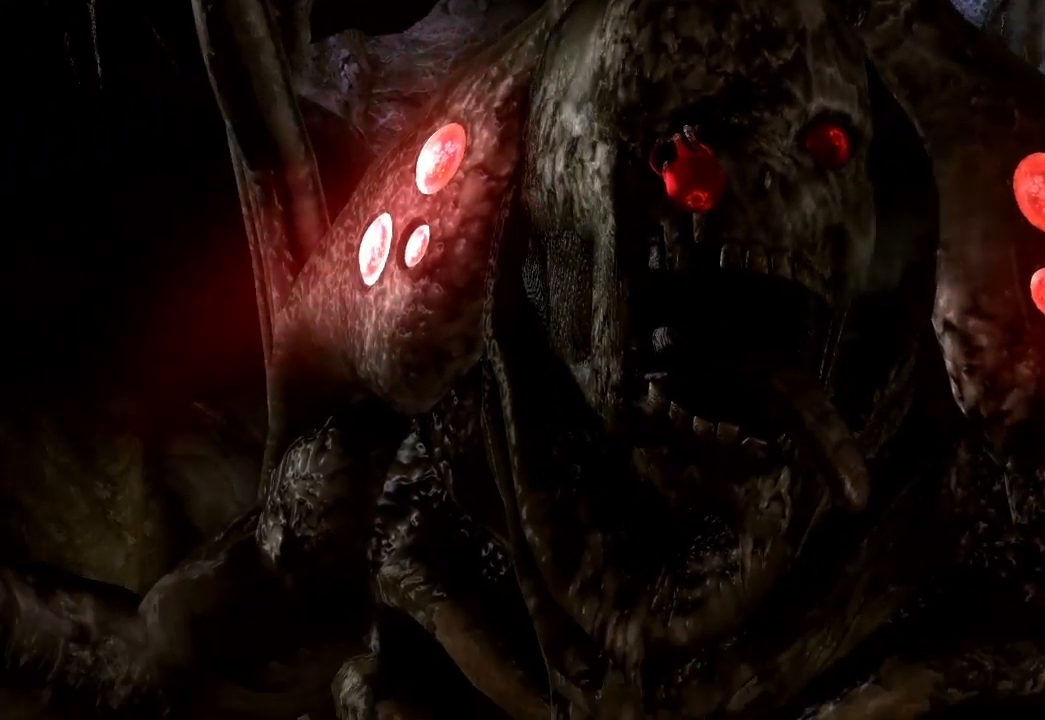
{"buttons": ["START"], "left_stick": "center", "right_stick": "center", "events": [[33, "START", "down"], [183, "START", "up"], [350, "START", "down"]]}
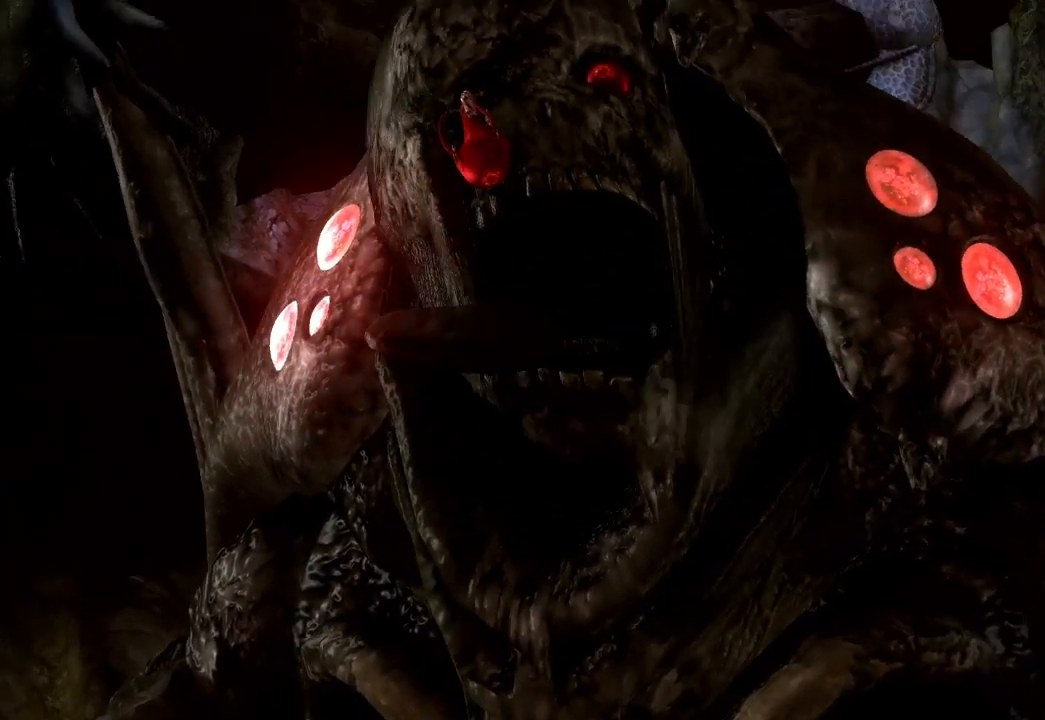
{"buttons": ["START"], "left_stick": "center", "right_stick": "center", "events": [[50, "START", "up"], [183, "START", "down"], [367, "left_stick", "up-right"], [383, "START", "up"], [433, "left_stick", "center"], [500, "START", "down"]]}
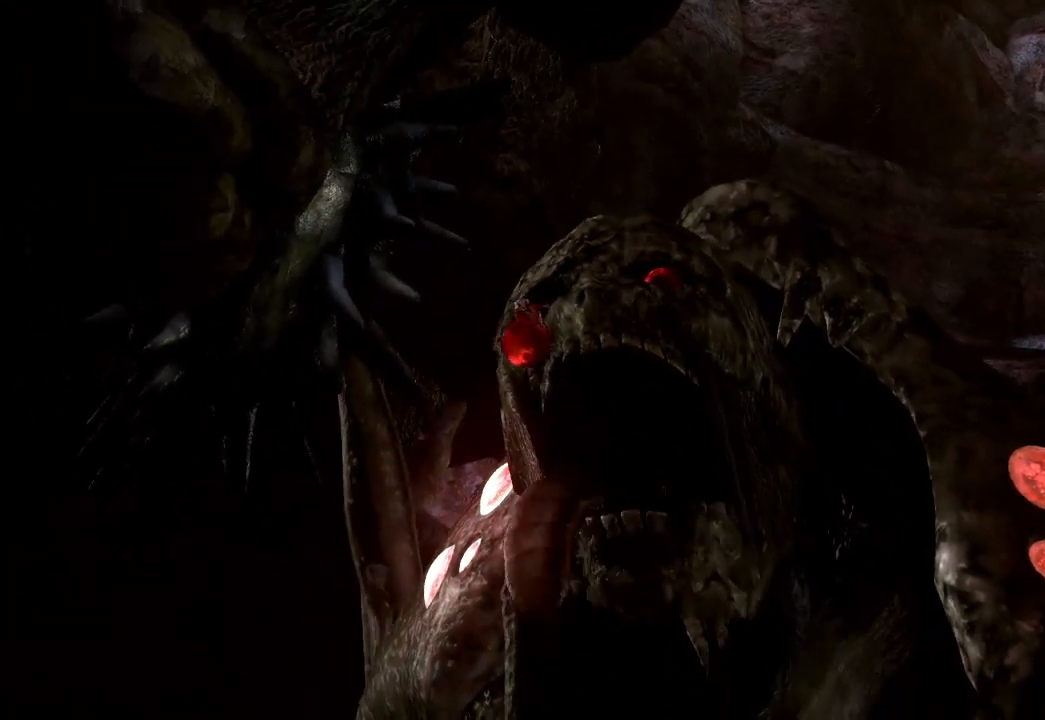
{"buttons": ["START"], "left_stick": "center", "right_stick": "center", "events": [[183, "START", "up"], [350, "START", "down"]]}
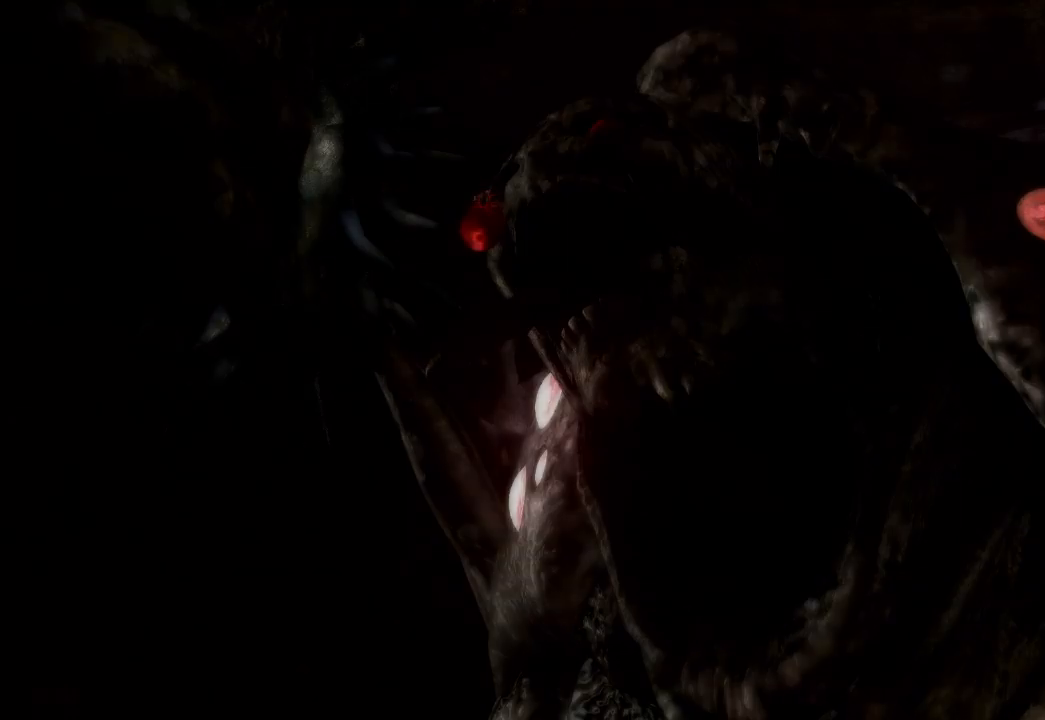
{"buttons": [], "left_stick": "center", "right_stick": "center", "events": [[33, "START", "up"]]}
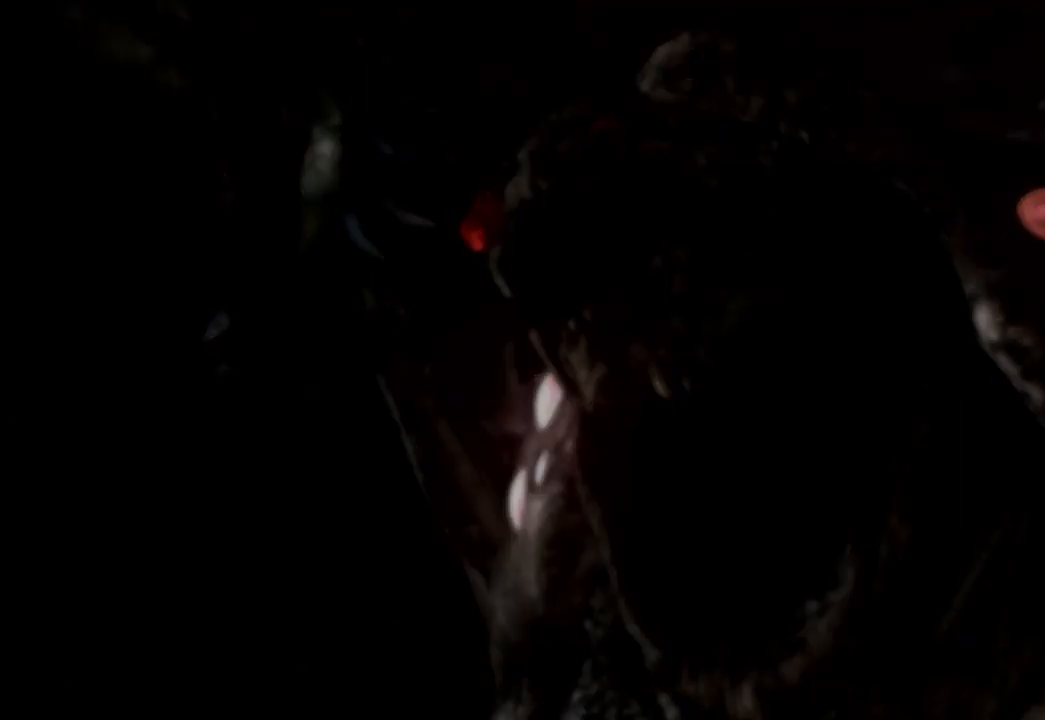
{"buttons": ["A"], "left_stick": "left", "right_stick": "center", "events": [[67, "left_stick", "left"], [150, "A", "down"], [267, "A", "up"], [317, "A", "down"], [400, "A", "up"], [483, "A", "down"]]}